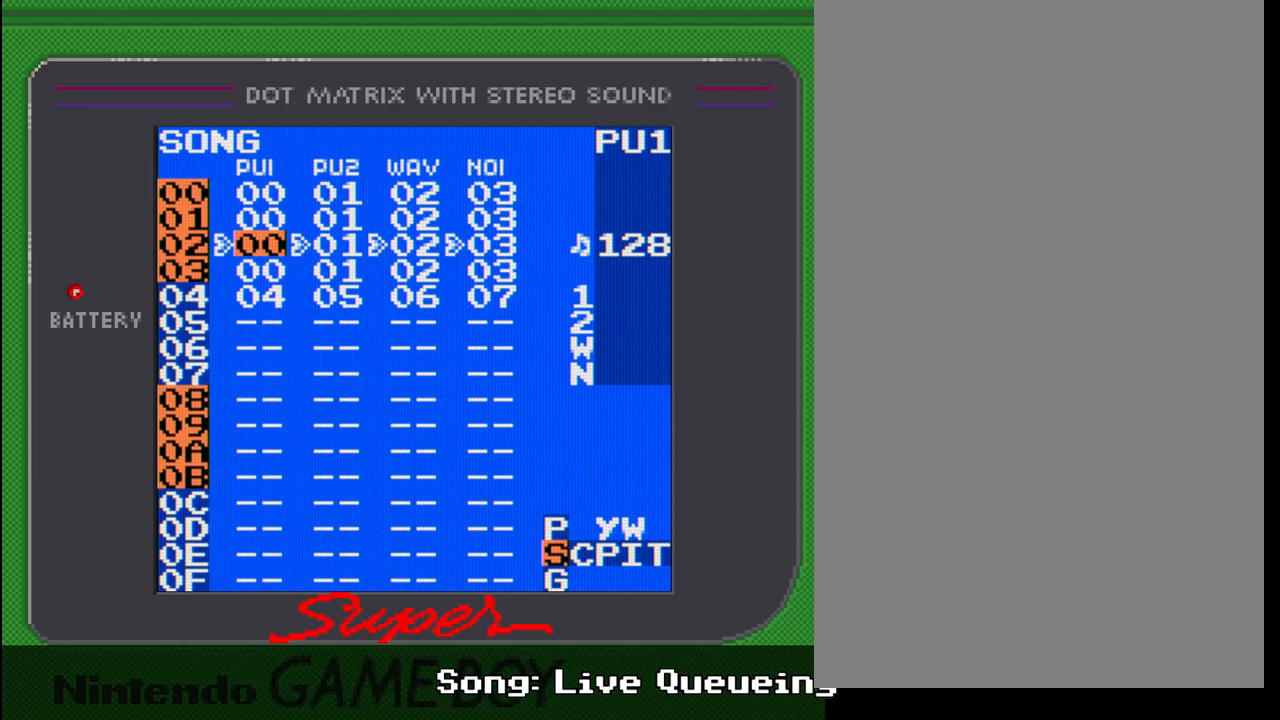
Gameplay with a controller (Nintendo layout); each line is a JSON object with the inputs held at the frame after it. "events" lists button and stick changes between this image and that frame as [ms after this image, input, new state], when the widget could be followed in between. Not read: L3 R3.
{"buttons": [], "events": [[350, "START", "down"], [450, "START", "up"]]}
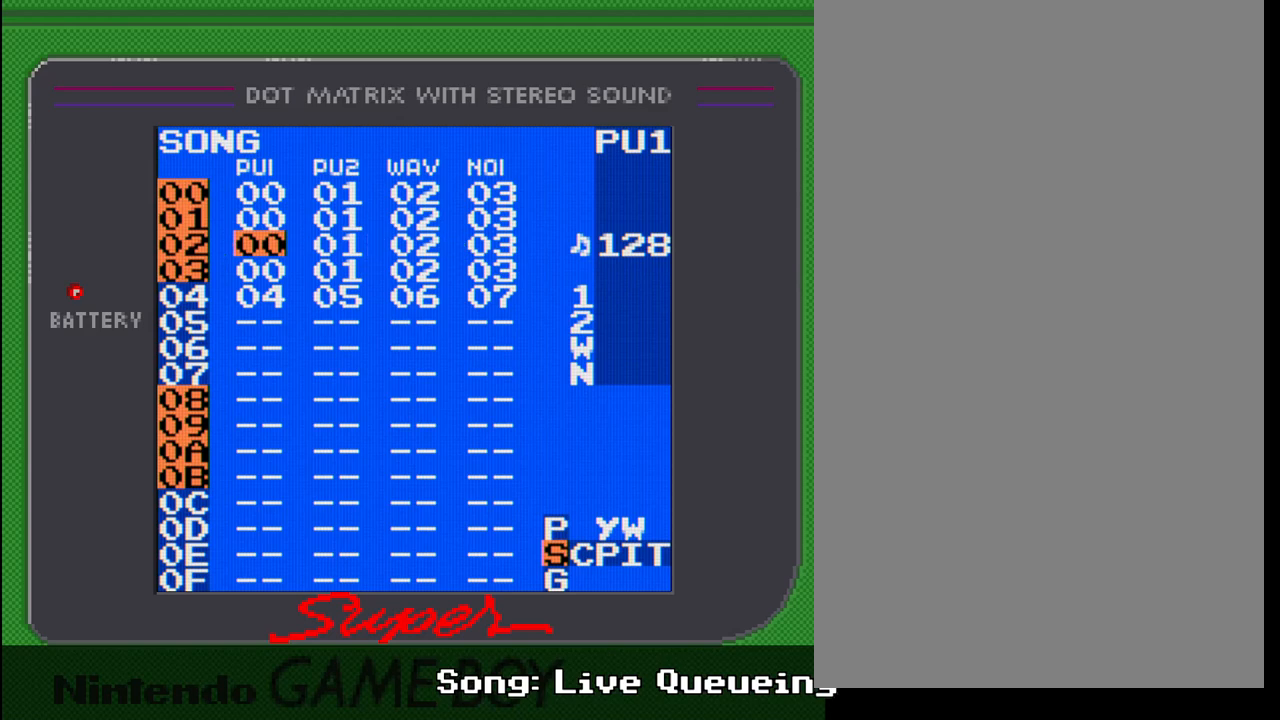
{"buttons": [], "events": []}
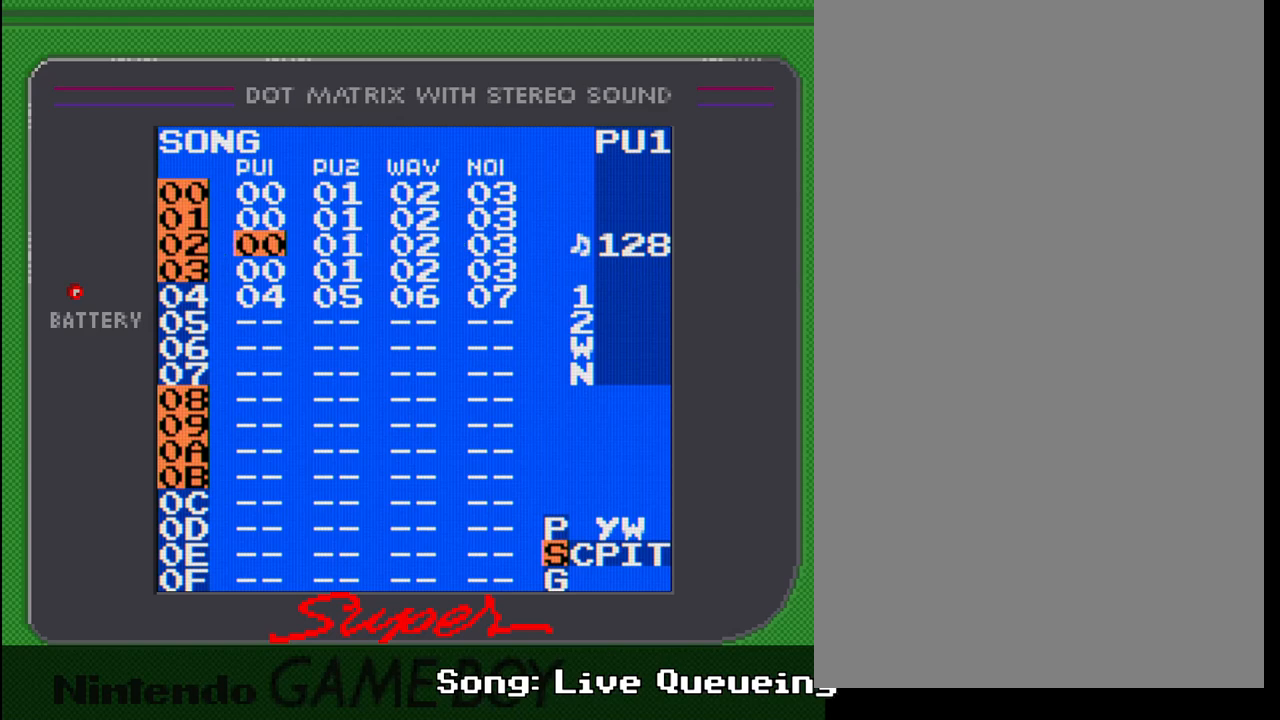
{"buttons": ["DPAD_UP"], "events": [[300, "DPAD_UP", "down"]]}
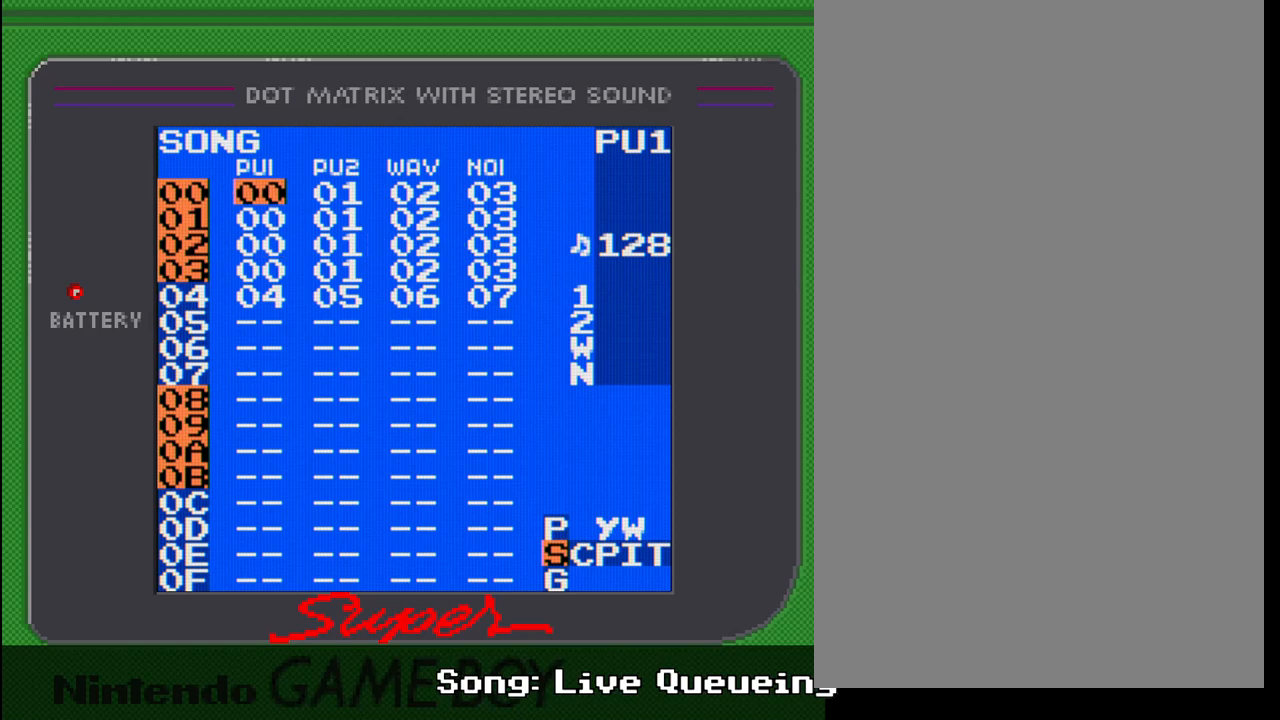
{"buttons": [], "events": [[67, "DPAD_UP", "up"]]}
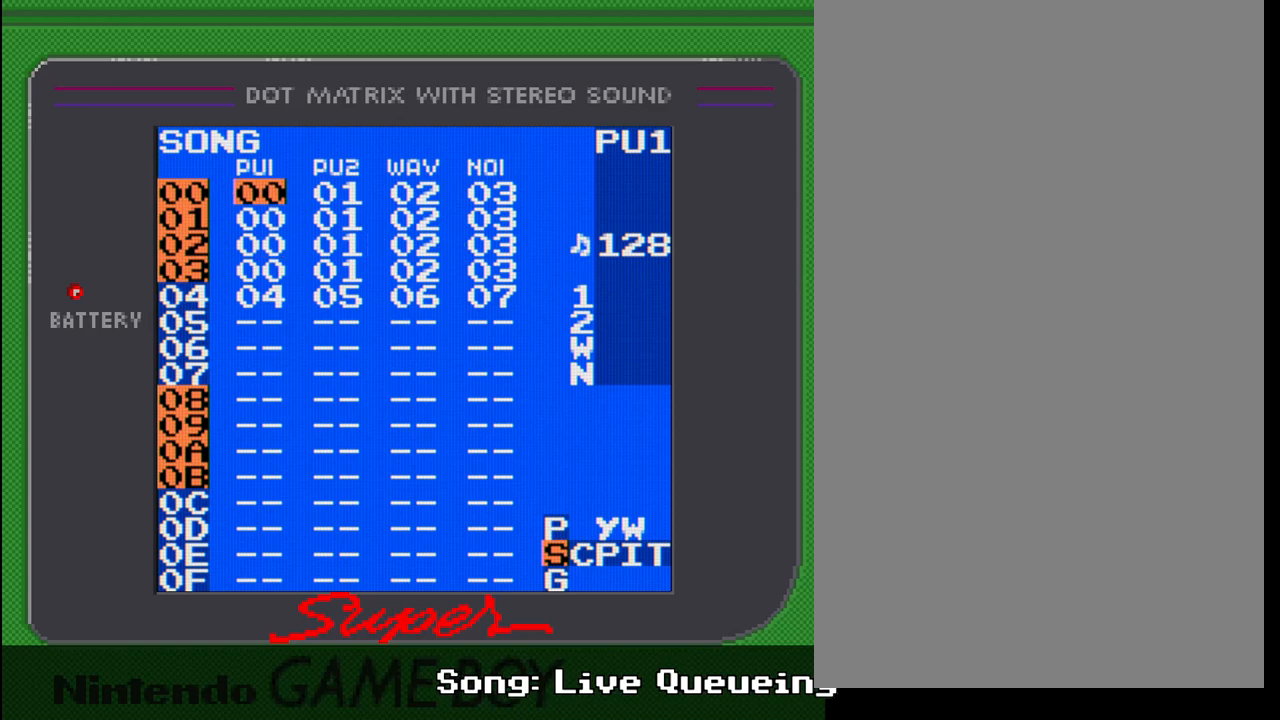
{"buttons": [], "events": []}
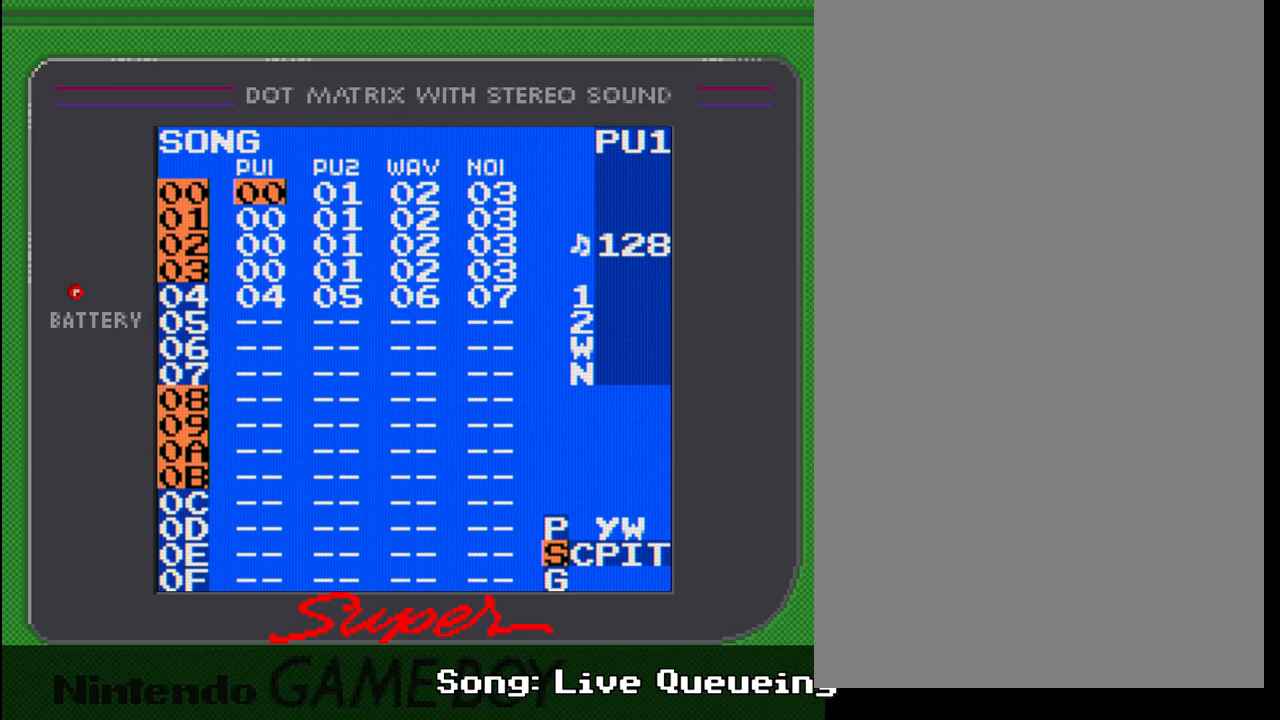
{"buttons": [], "events": [[267, "DPAD_DOWN", "down"], [500, "DPAD_DOWN", "up"]]}
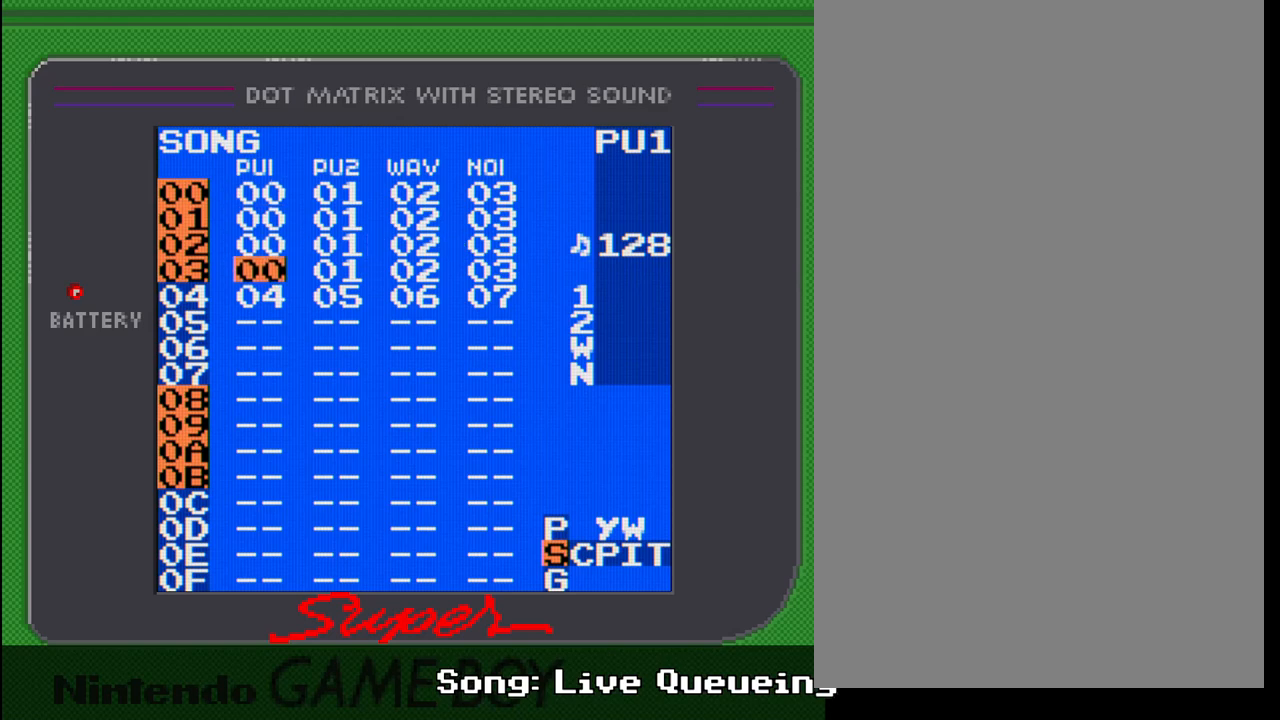
{"buttons": [], "events": []}
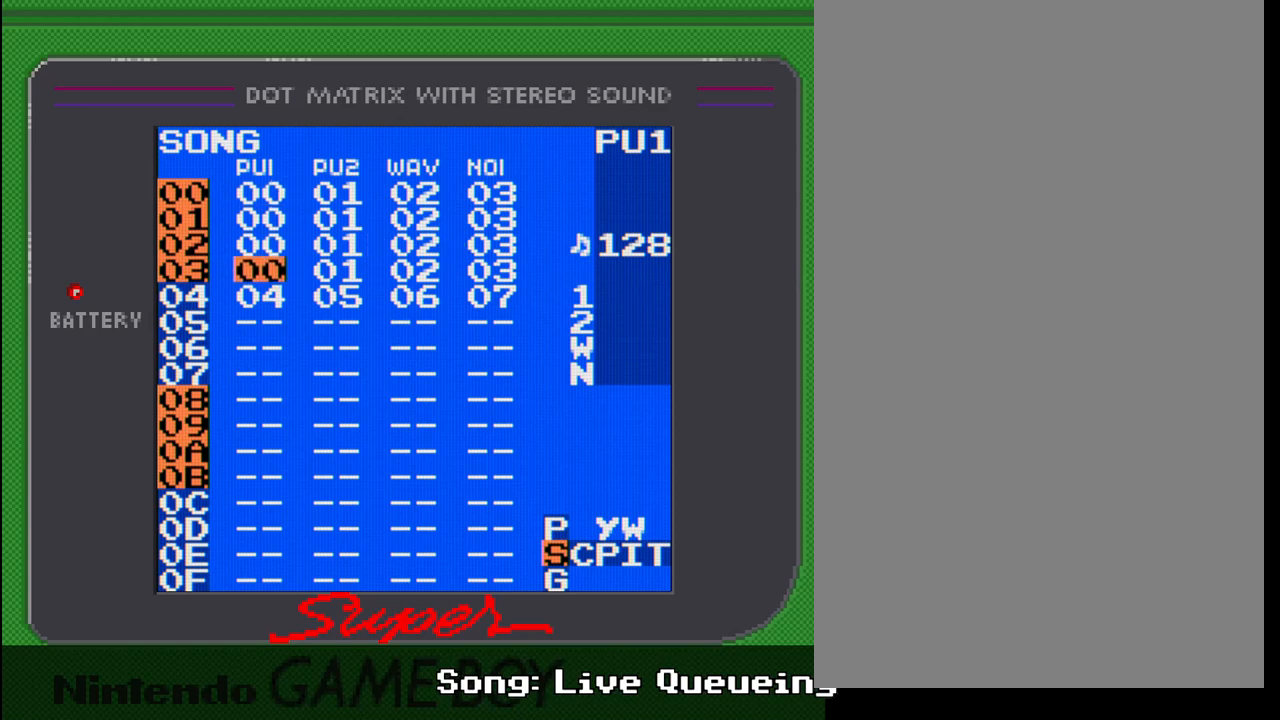
{"buttons": [], "events": []}
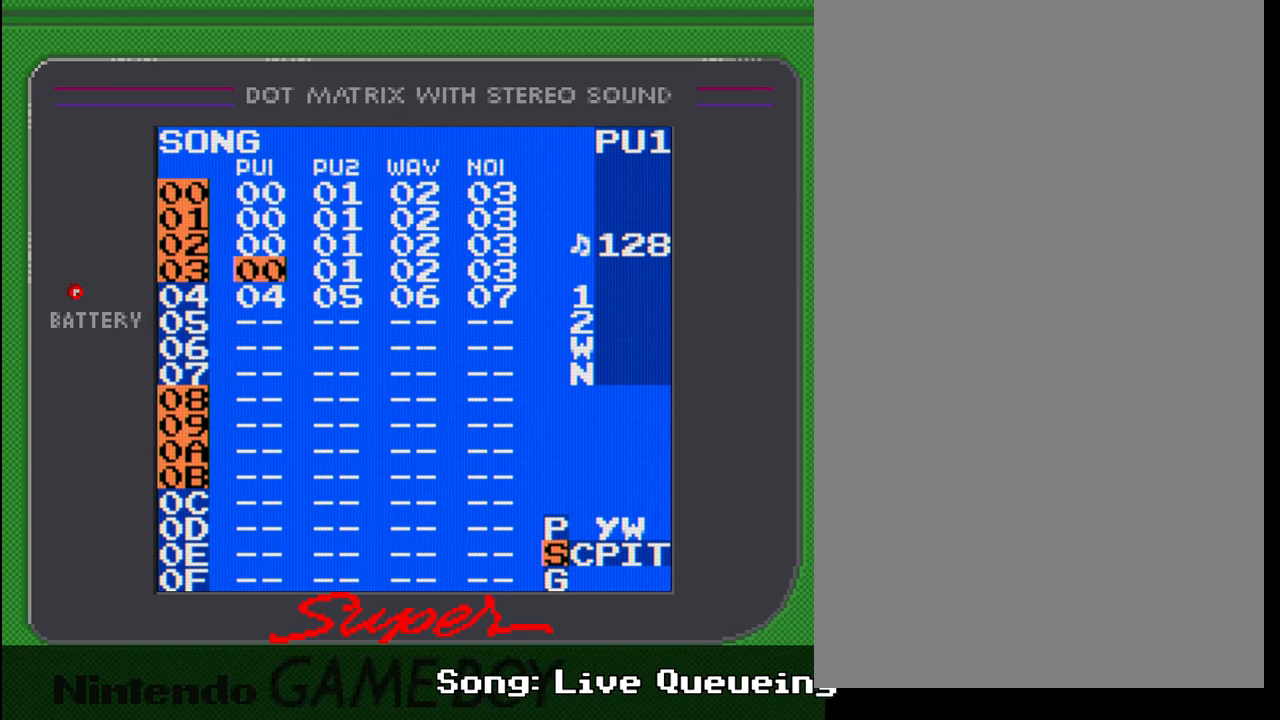
{"buttons": [], "events": [[33, "DPAD_UP", "down"], [233, "DPAD_UP", "up"]]}
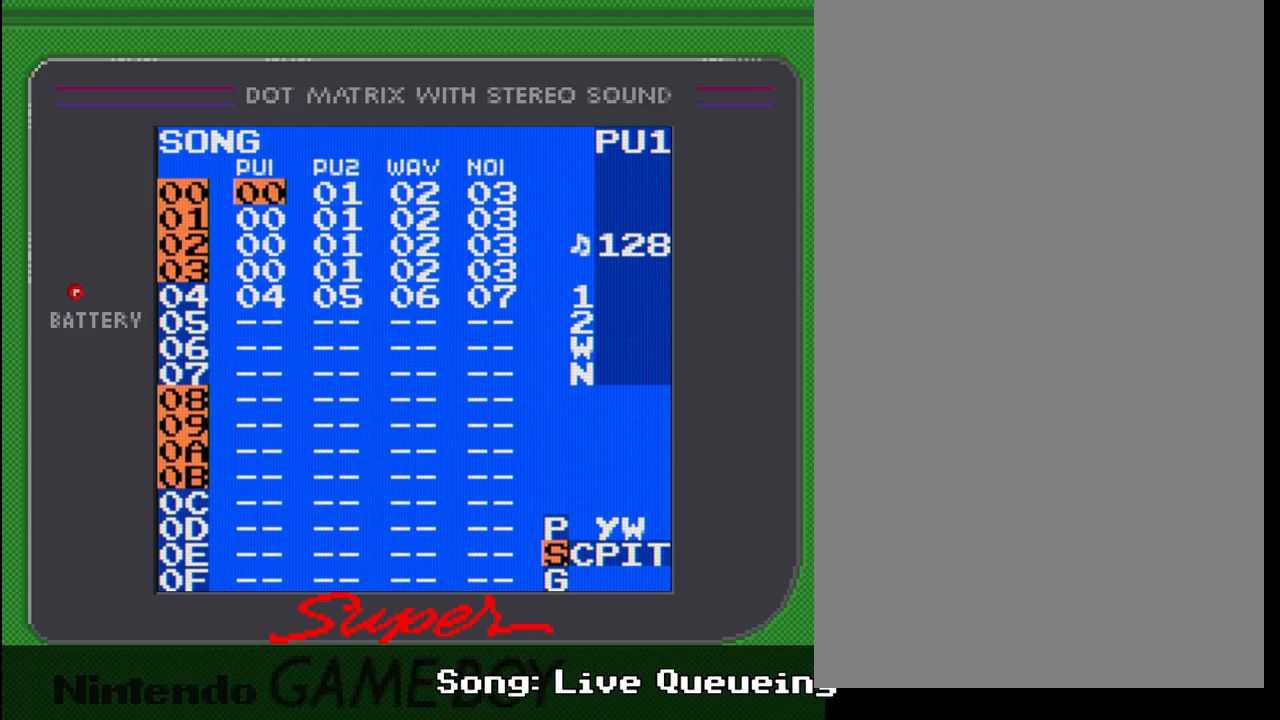
{"buttons": [], "events": [[150, "DPAD_DOWN", "down"], [267, "DPAD_DOWN", "up"]]}
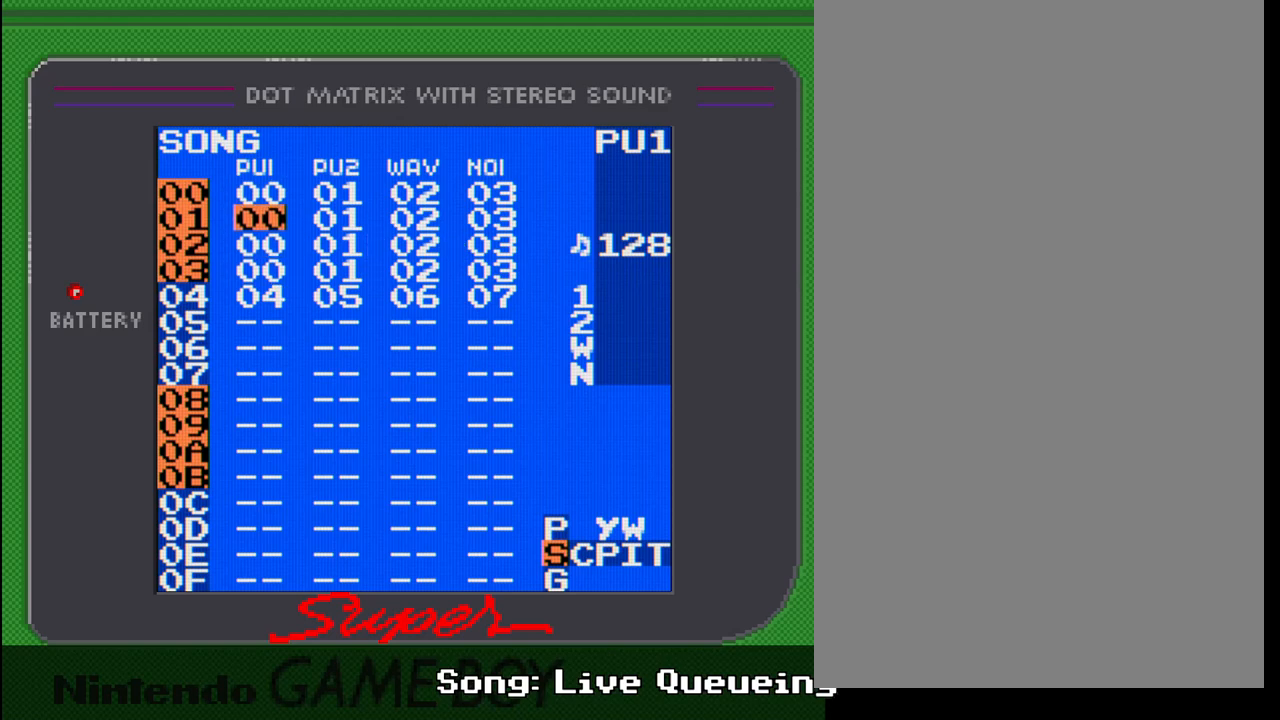
{"buttons": [], "events": [[67, "DPAD_LEFT", "down"], [233, "DPAD_LEFT", "up"]]}
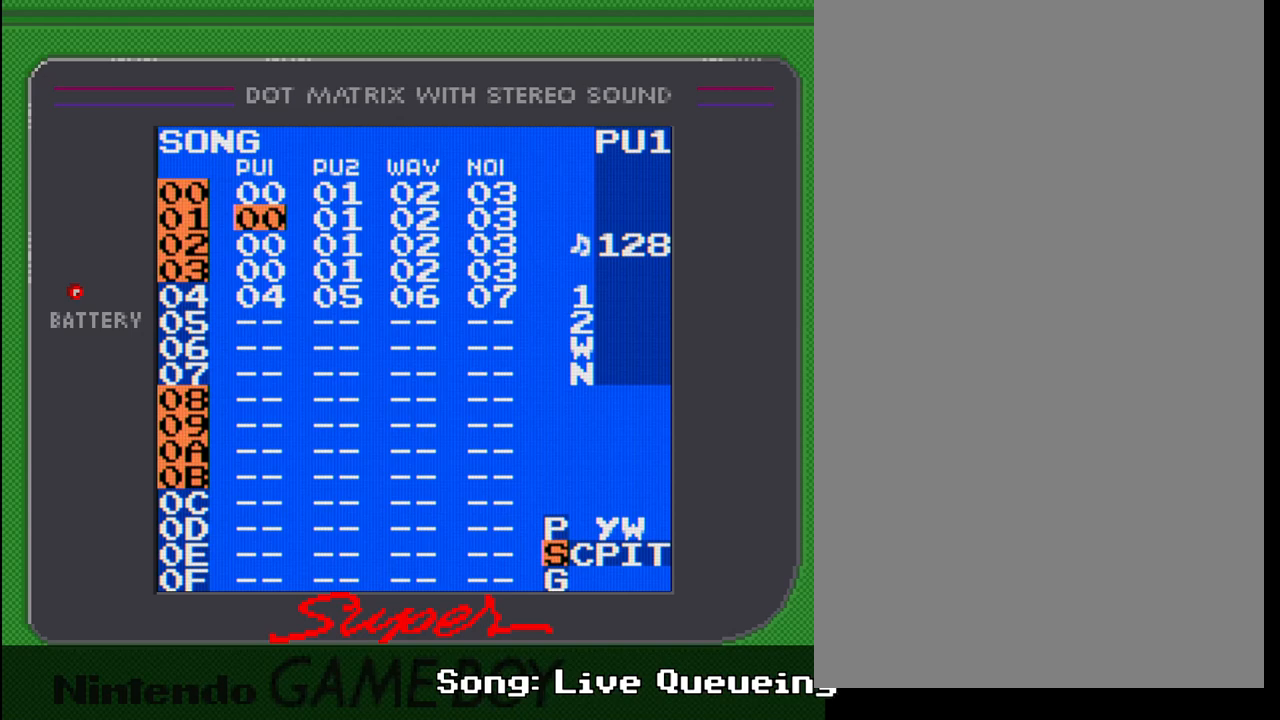
{"buttons": [], "events": []}
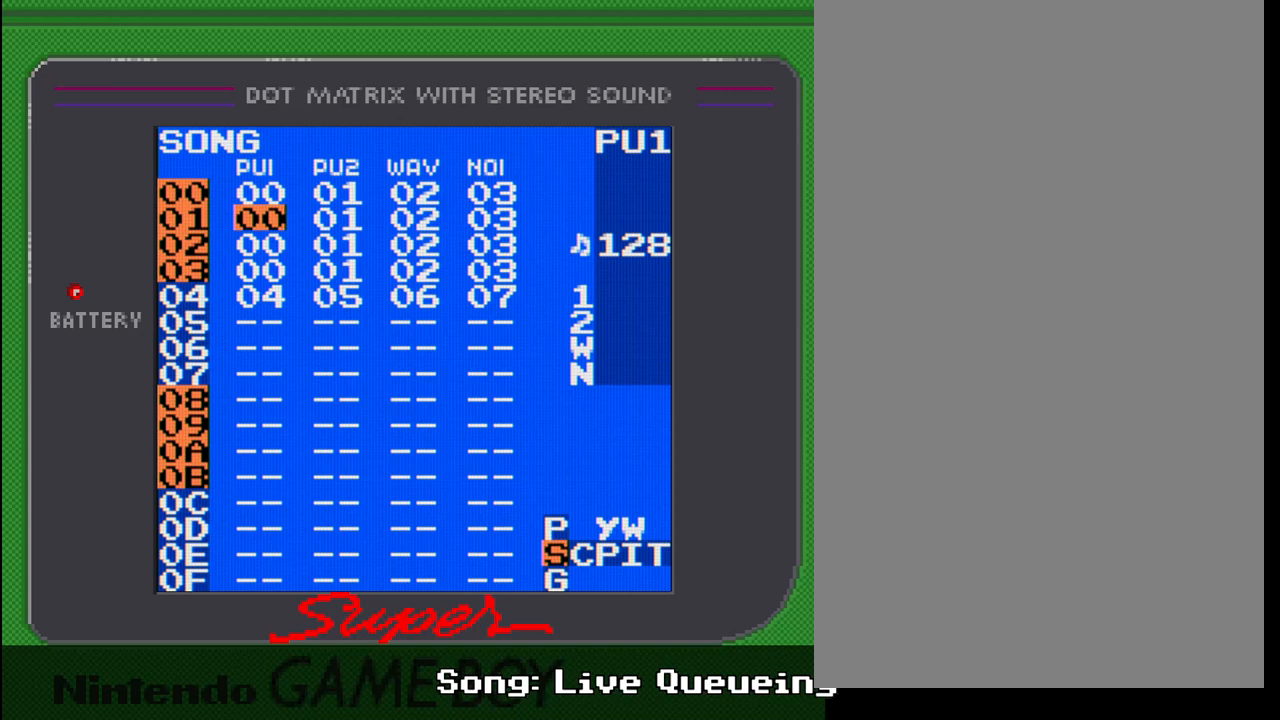
{"buttons": [], "events": []}
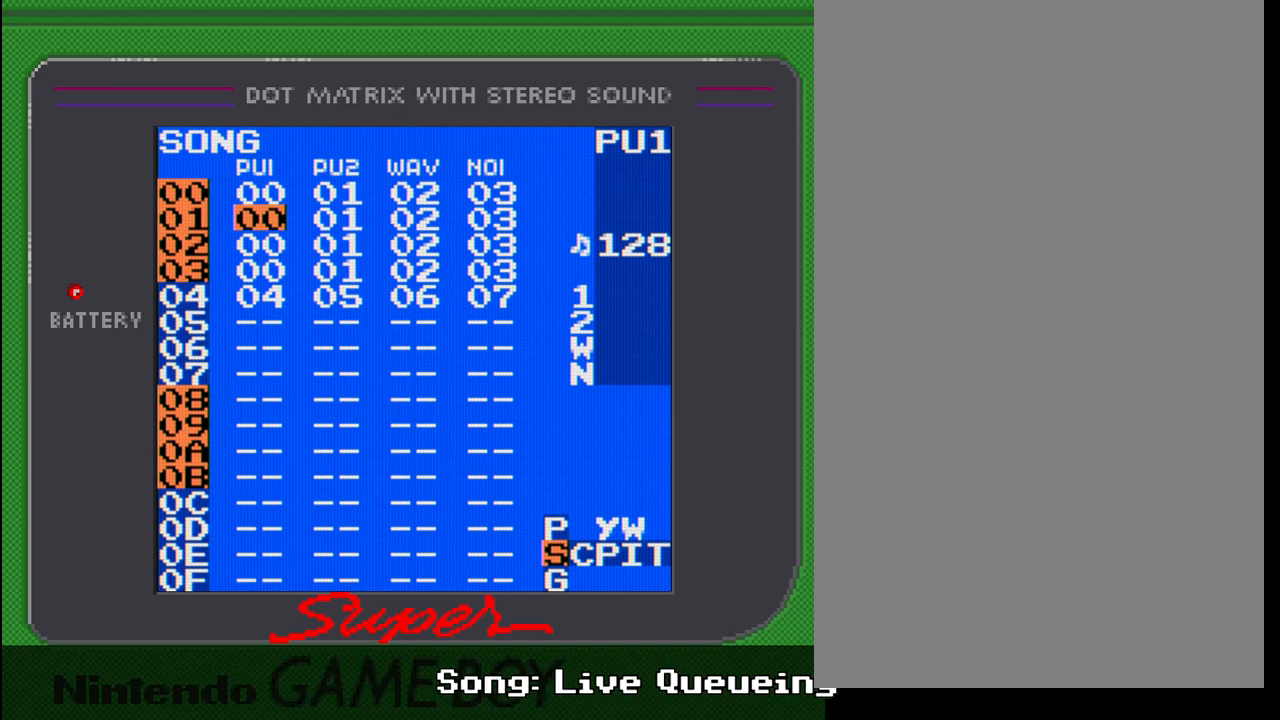
{"buttons": [], "events": []}
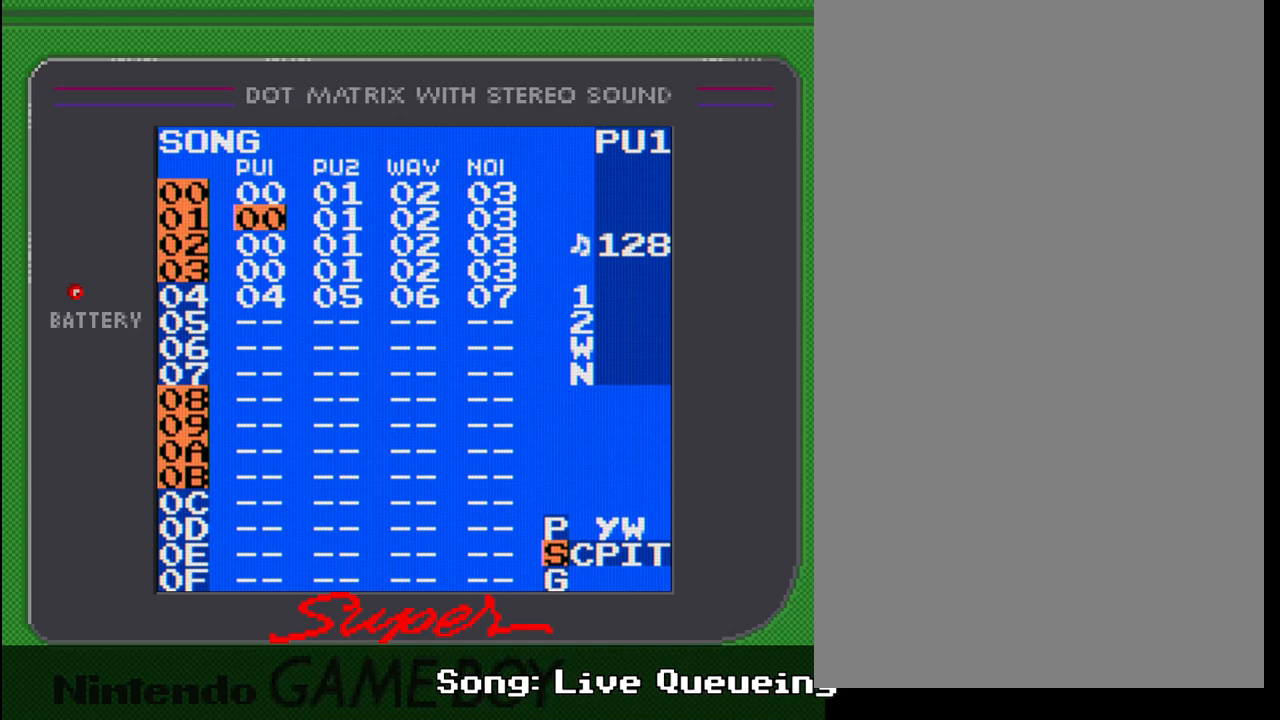
{"buttons": [], "events": []}
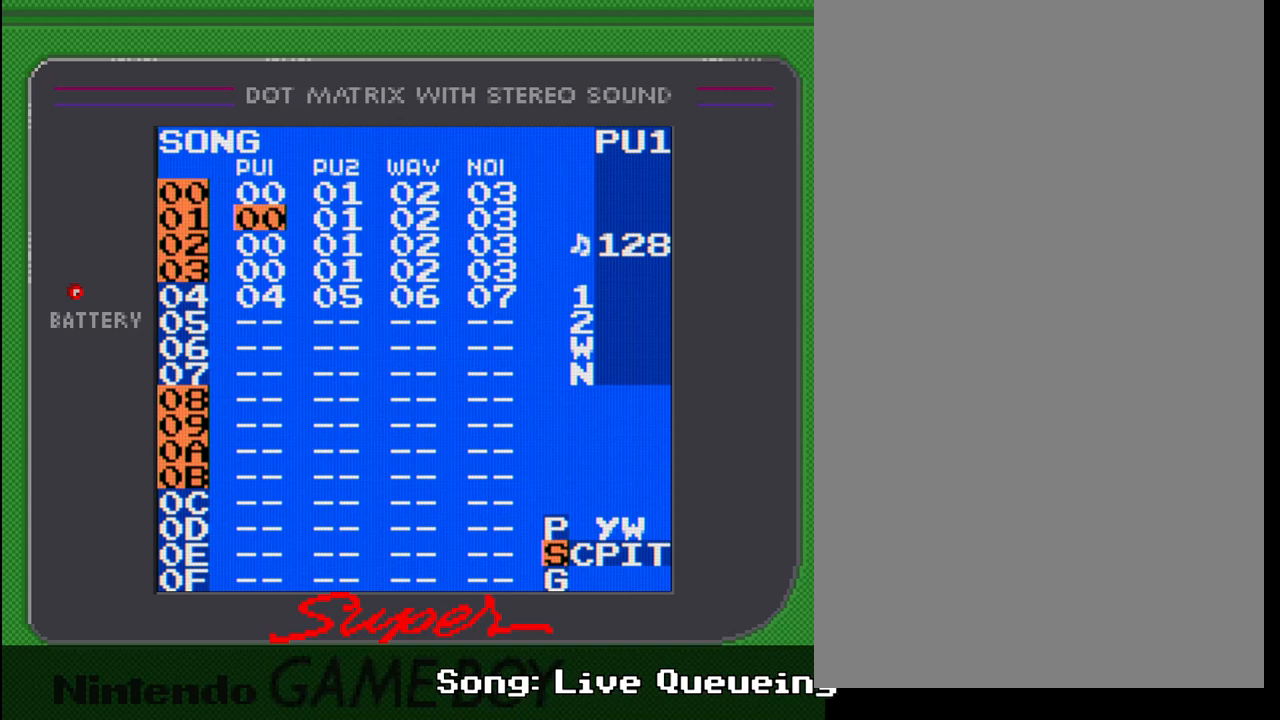
{"buttons": [], "events": []}
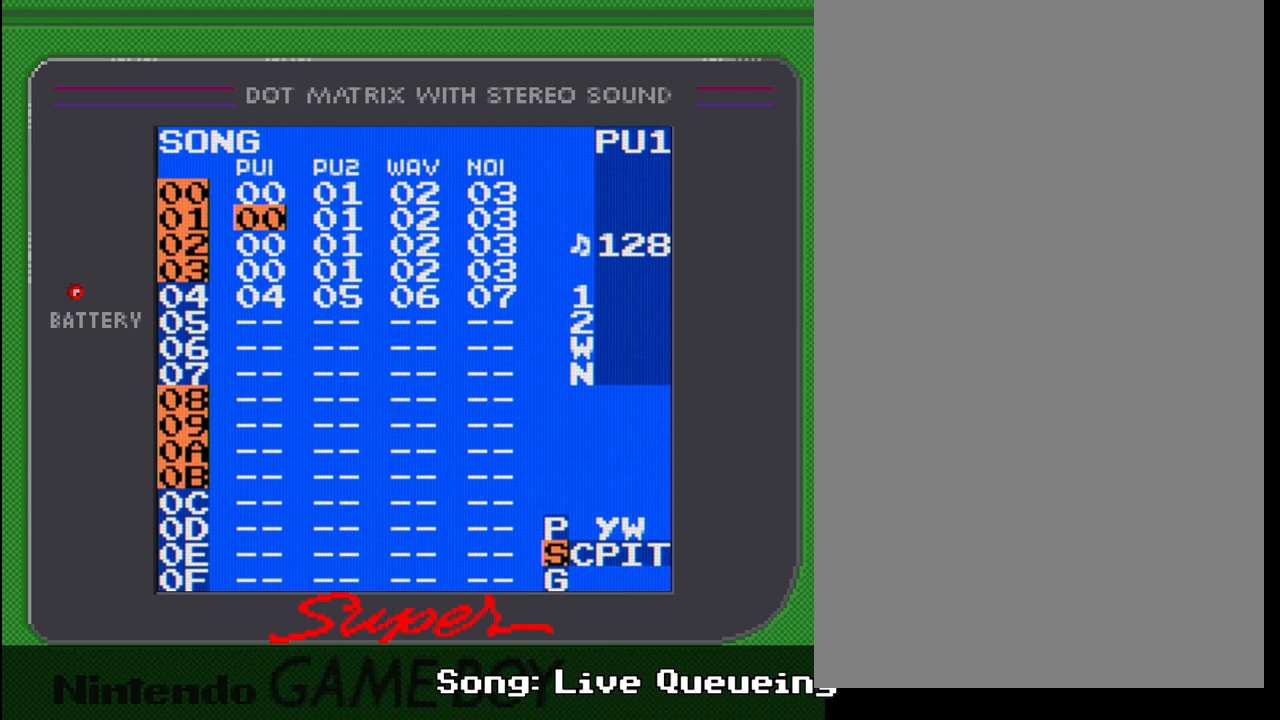
{"buttons": [], "events": []}
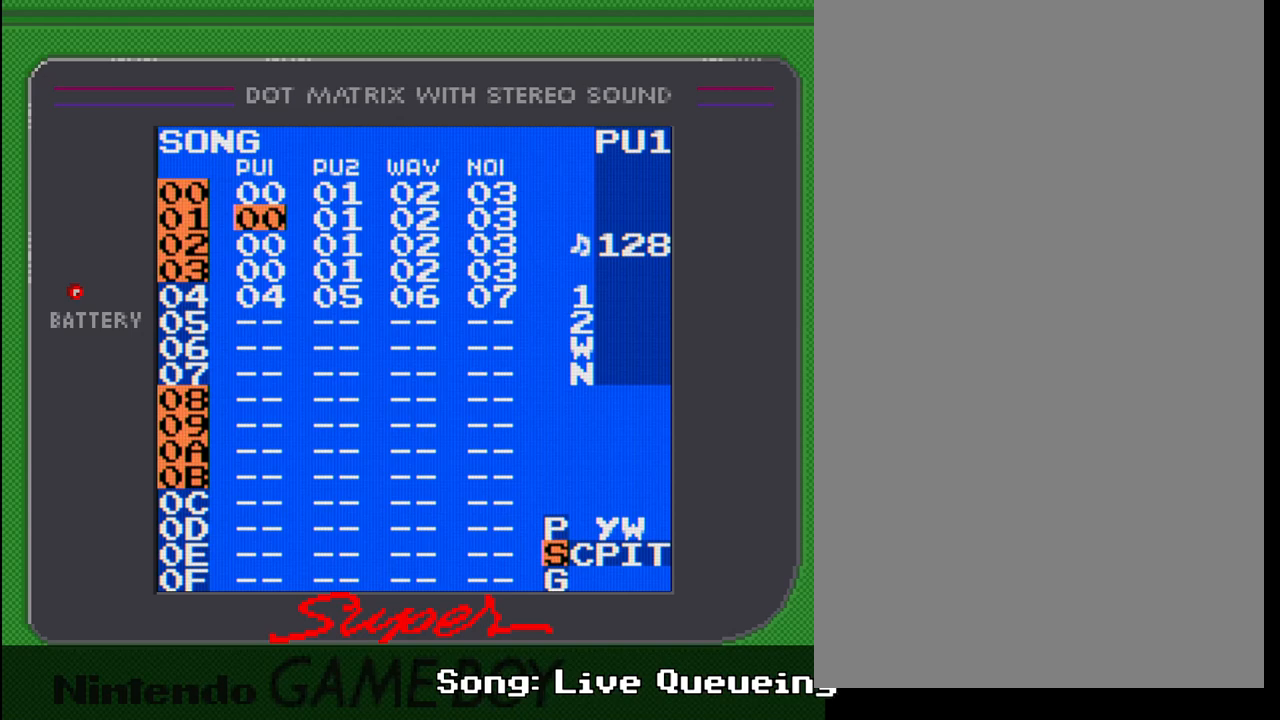
{"buttons": [], "events": []}
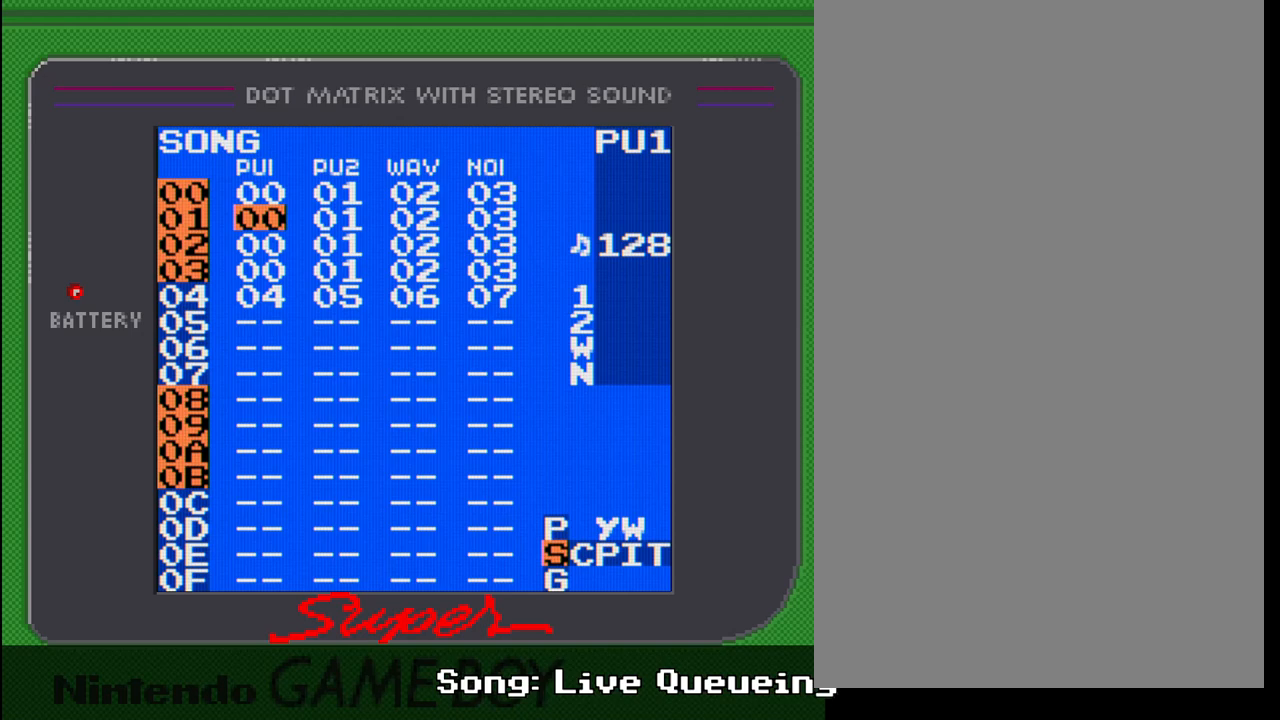
{"buttons": ["DPAD_LEFT", "SELECT"], "events": [[383, "SELECT", "down"], [450, "DPAD_LEFT", "down"]]}
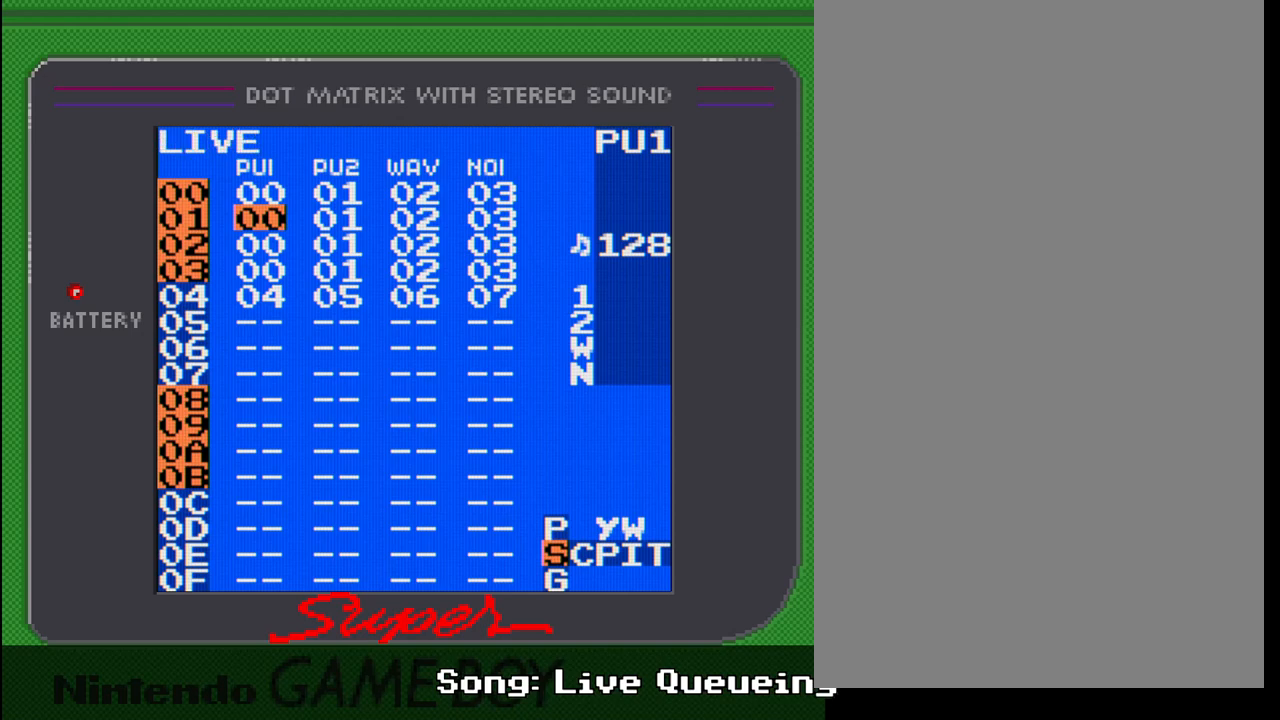
{"buttons": [], "events": [[50, "DPAD_LEFT", "up"], [350, "SELECT", "up"]]}
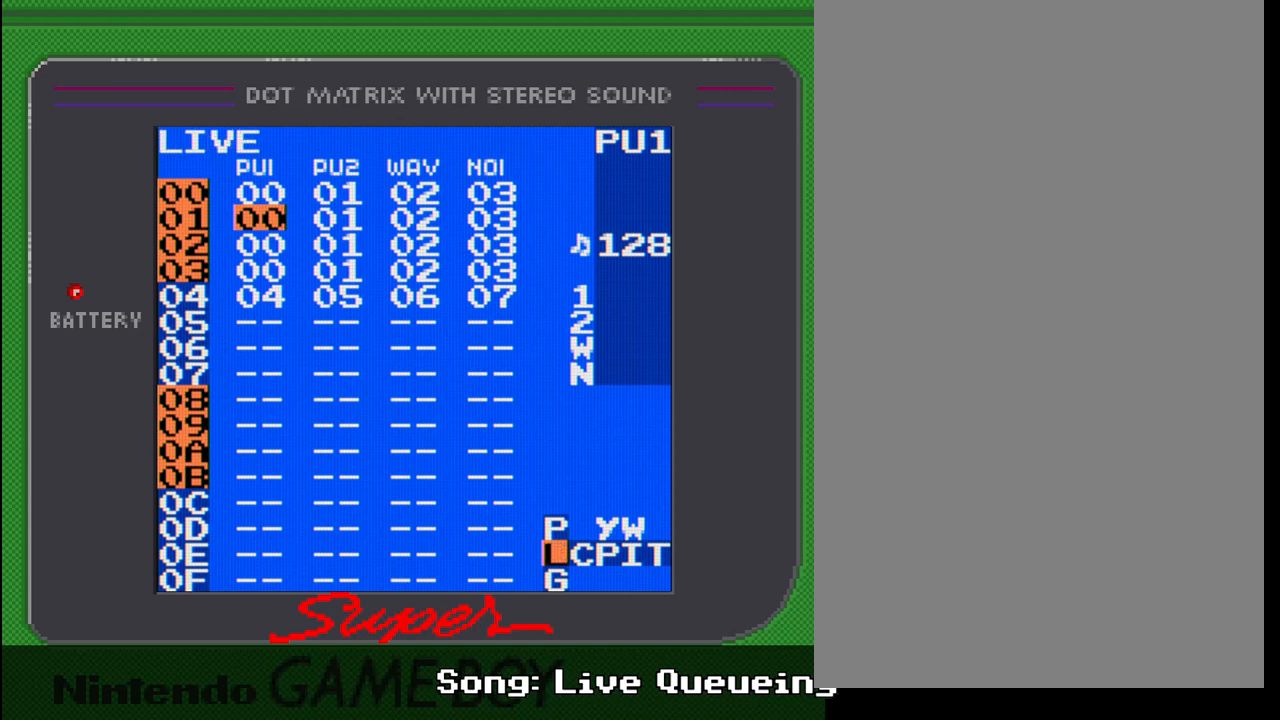
{"buttons": ["SELECT"], "events": [[83, "SELECT", "down"], [350, "DPAD_LEFT", "down"], [450, "DPAD_LEFT", "up"]]}
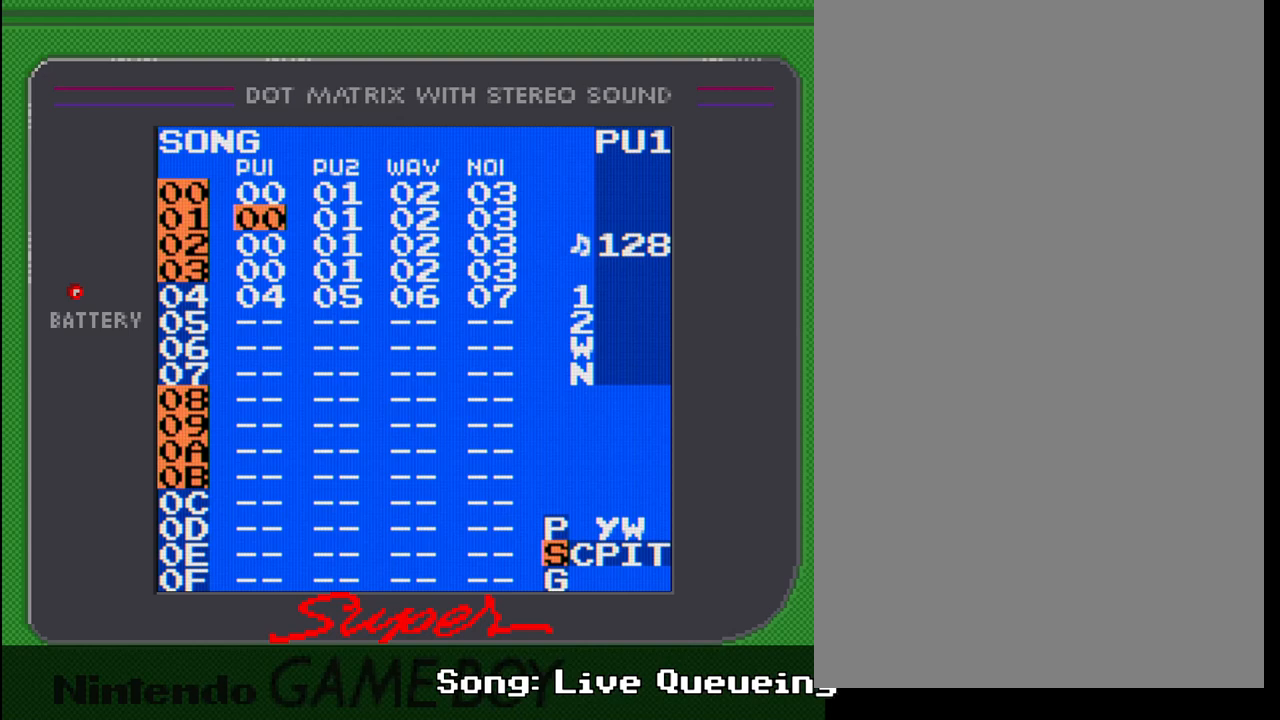
{"buttons": [], "events": [[200, "SELECT", "up"]]}